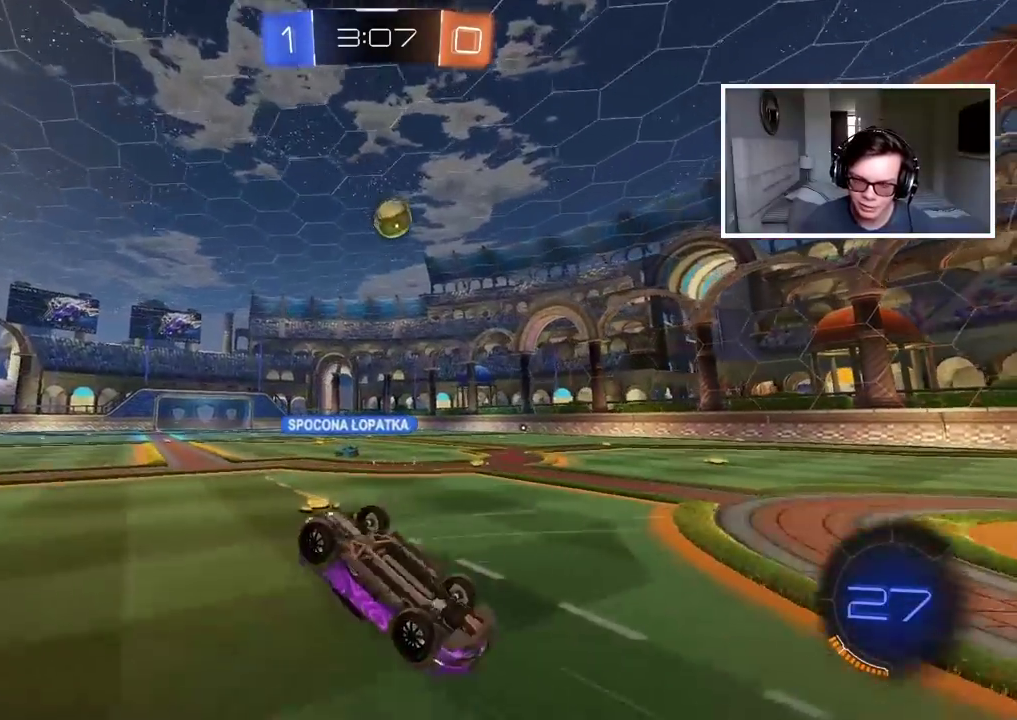
Gameplay with a controller (PlayStation layout); each line is a JSON object with the inputs held at the frame after it. "events" lists button and stick changes between this image and that frame as [ms after this image, input, new state], when the widget could be followed in between. Not read: L1 R1.
{"buttons": ["R2"], "left_stick": "center", "right_stick": "center", "events": []}
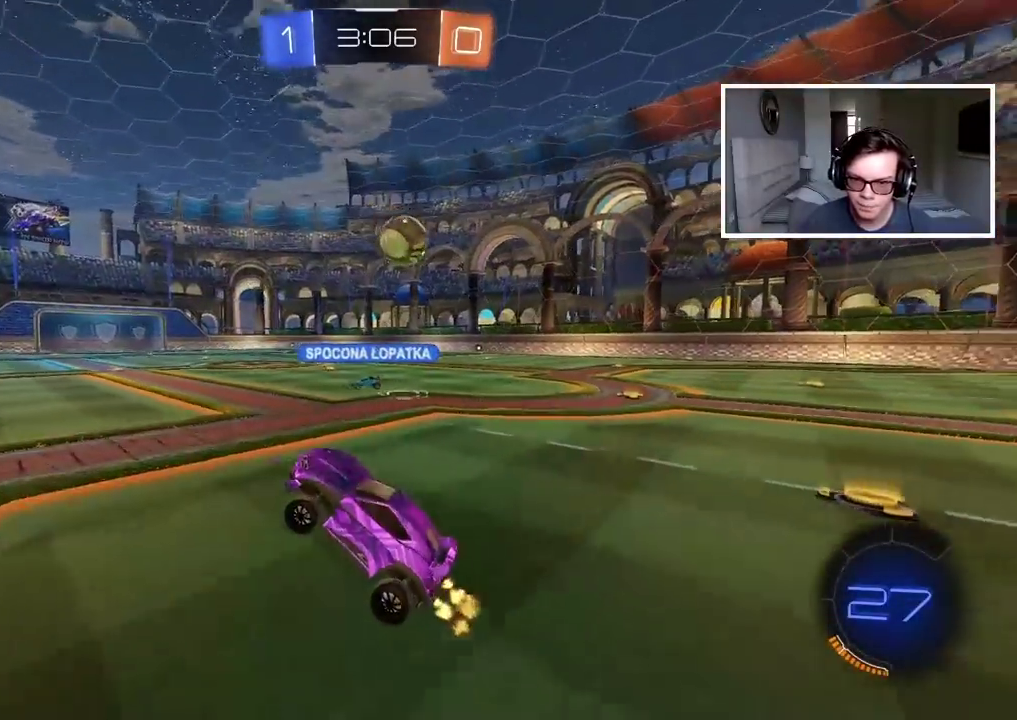
{"buttons": ["R2"], "left_stick": "center", "right_stick": "center", "events": [[167, "left_stick", "right"], [250, "left_stick", "center"]]}
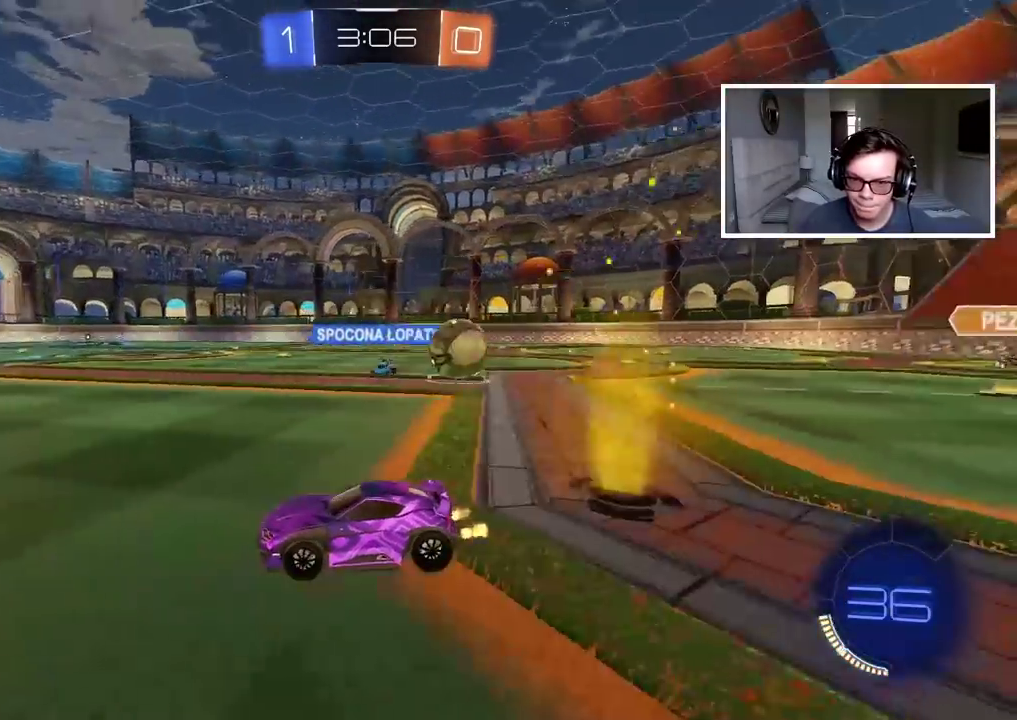
{"buttons": ["R2"], "left_stick": "center", "right_stick": "center", "events": [[83, "left_stick", "right"], [200, "left_stick", "center"]]}
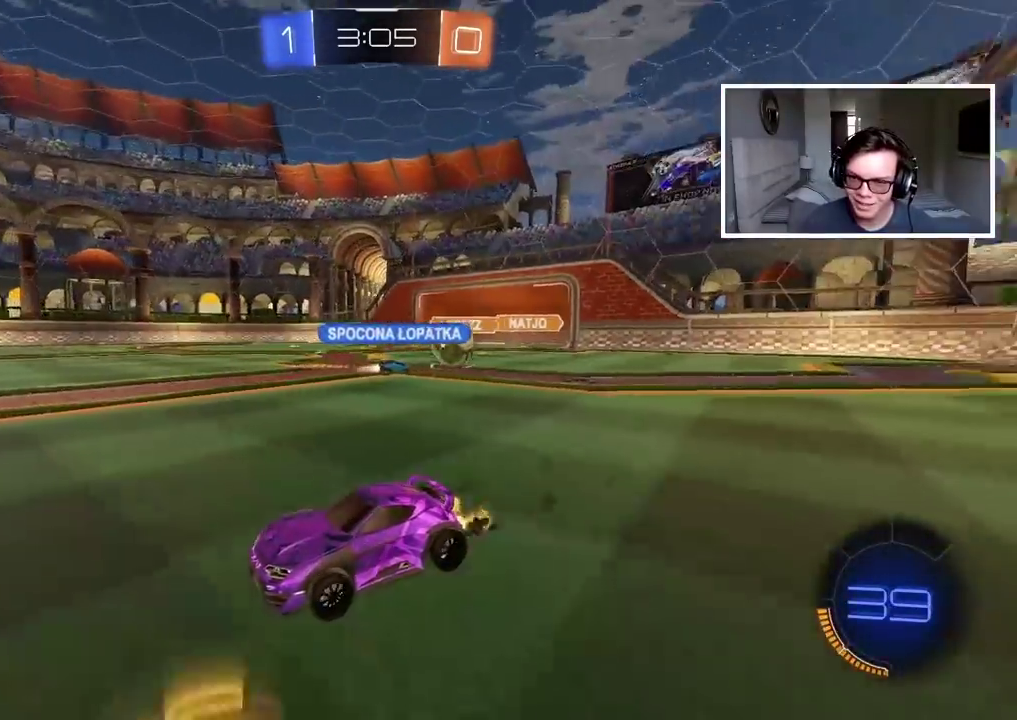
{"buttons": ["R2"], "left_stick": "left", "right_stick": "center", "events": [[283, "left_stick", "left"]]}
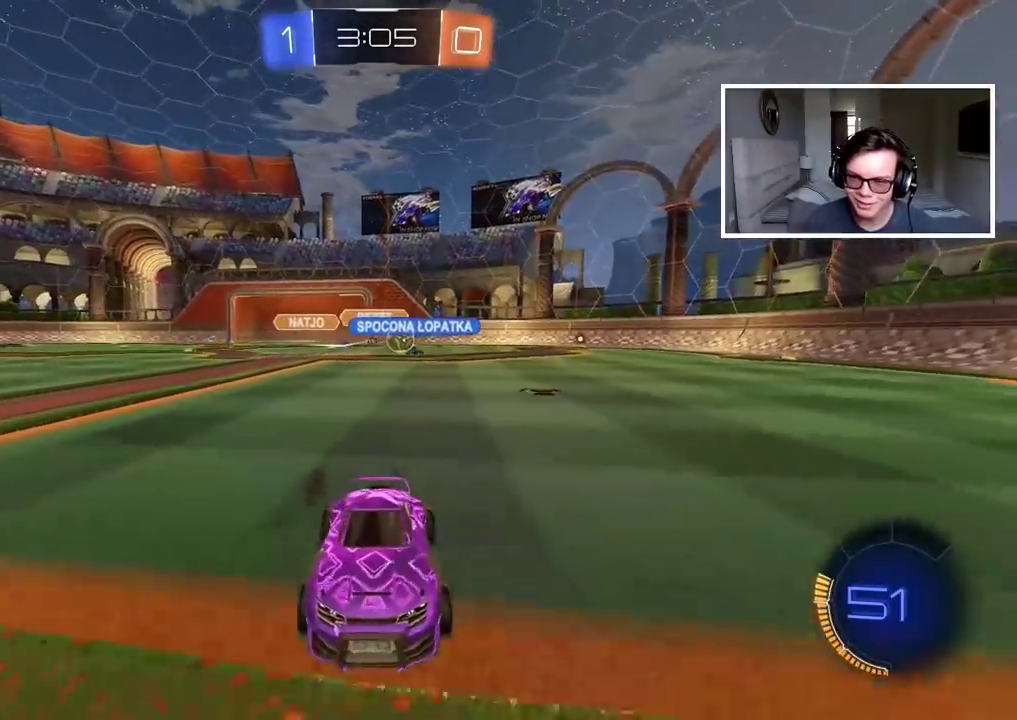
{"buttons": ["R2"], "left_stick": "right", "right_stick": "center", "events": [[500, "left_stick", "right"]]}
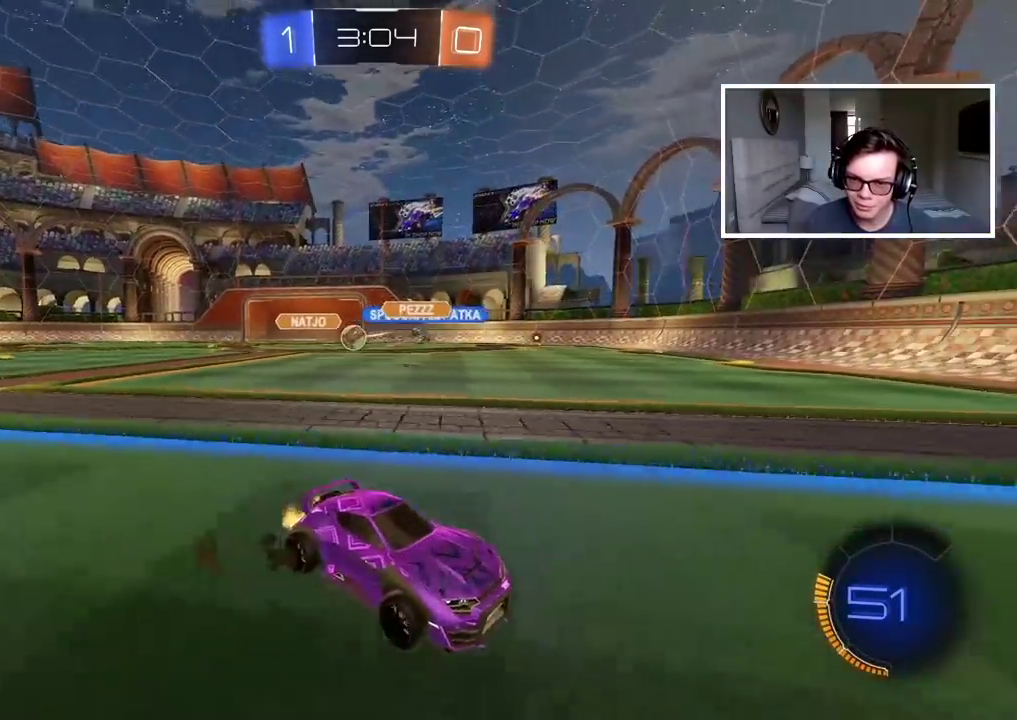
{"buttons": ["R2"], "left_stick": "right", "right_stick": "center", "events": []}
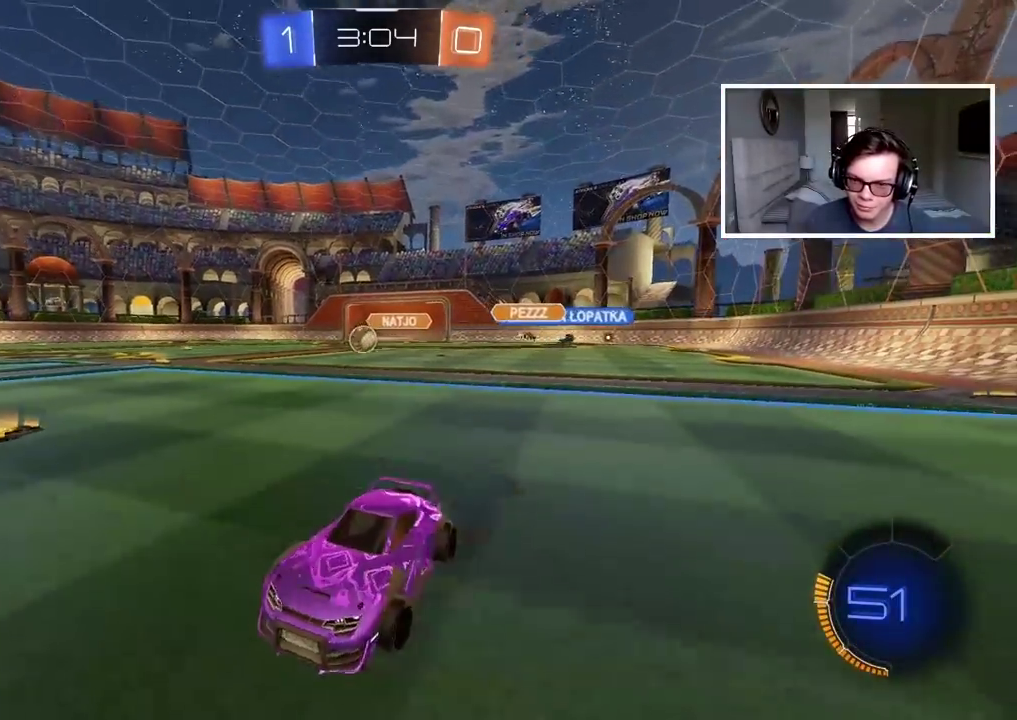
{"buttons": ["R2"], "left_stick": "right", "right_stick": "center", "events": []}
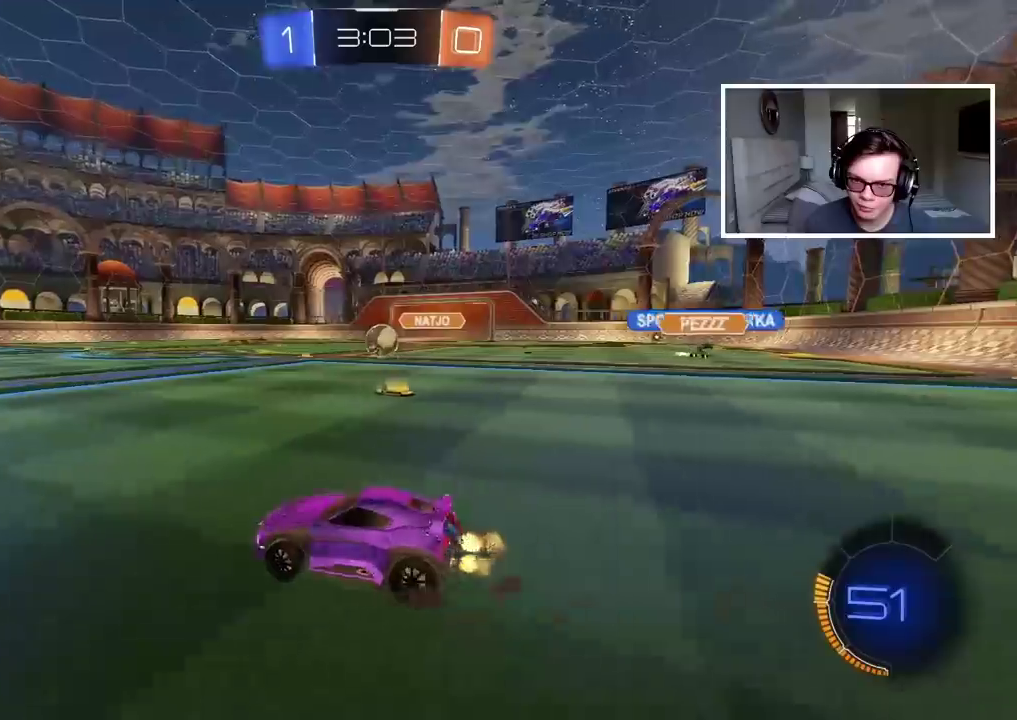
{"buttons": ["CIRCLE", "R2"], "left_stick": "right", "right_stick": "center", "events": [[117, "left_stick", "center"], [150, "CIRCLE", "down"], [250, "left_stick", "right"]]}
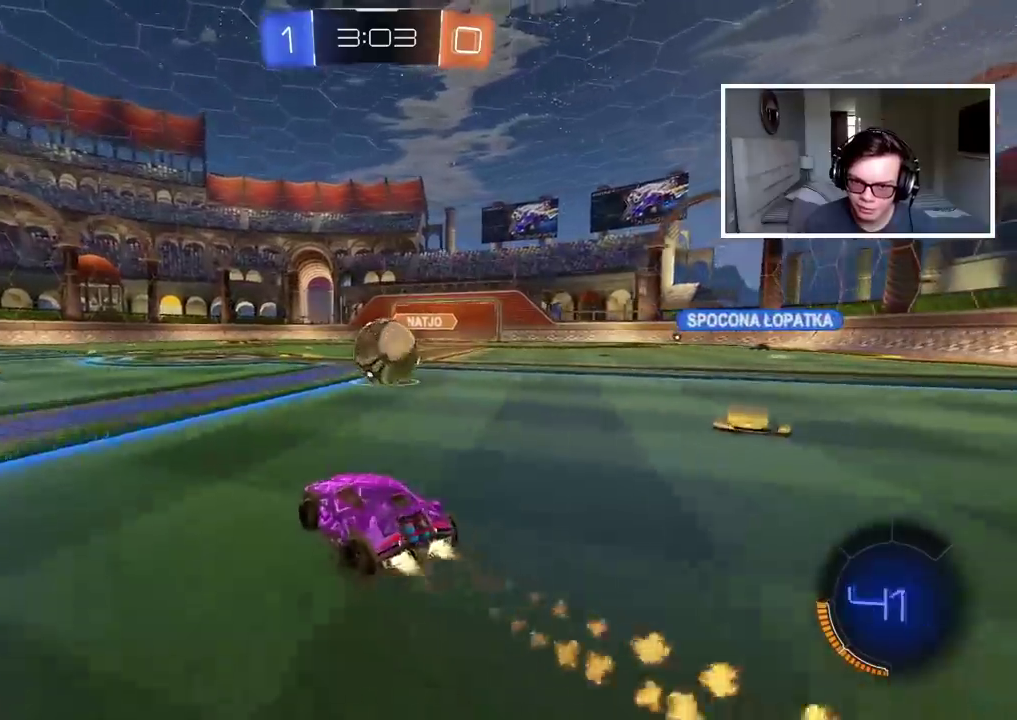
{"buttons": ["L2"], "left_stick": "right", "right_stick": "center", "events": [[100, "left_stick", "left"], [217, "TRIANGLE", "down"], [217, "left_stick", "right"], [350, "TRIANGLE", "up"], [383, "CIRCLE", "up"], [450, "L2", "down"], [483, "R2", "up"]]}
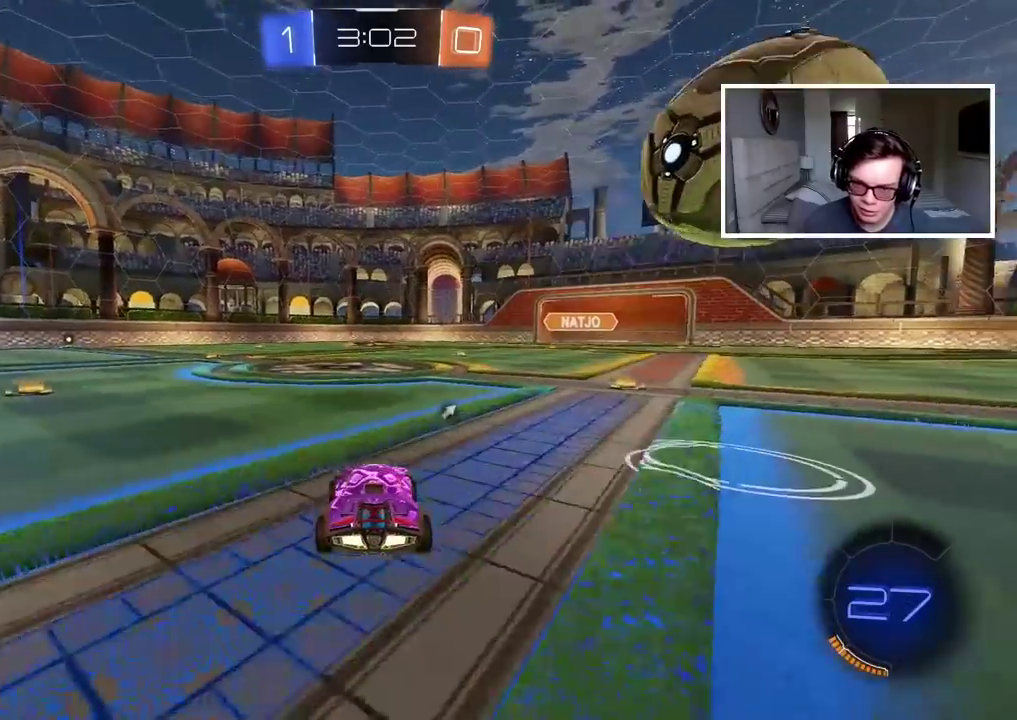
{"buttons": ["CIRCLE", "R2"], "left_stick": "center", "right_stick": "center", "events": [[67, "L2", "up"], [117, "R2", "down"], [217, "left_stick", "center"], [300, "CIRCLE", "down"]]}
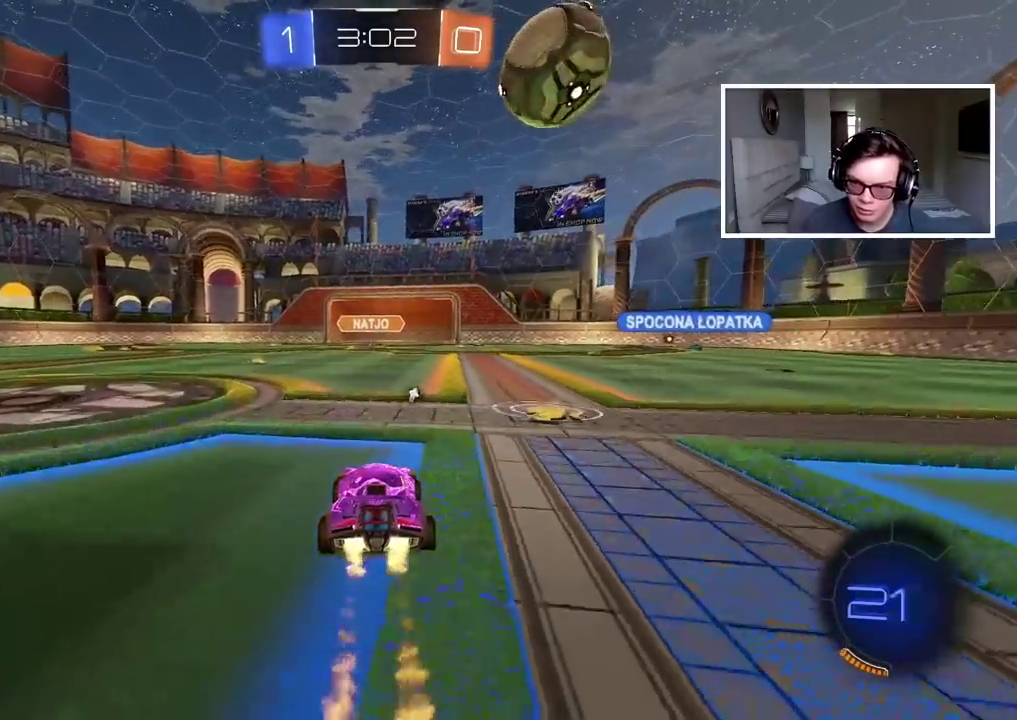
{"buttons": ["R2"], "left_stick": "left", "right_stick": "center", "events": [[83, "CIRCLE", "up"], [83, "left_stick", "left"], [250, "TRIANGLE", "down"], [333, "TRIANGLE", "up"]]}
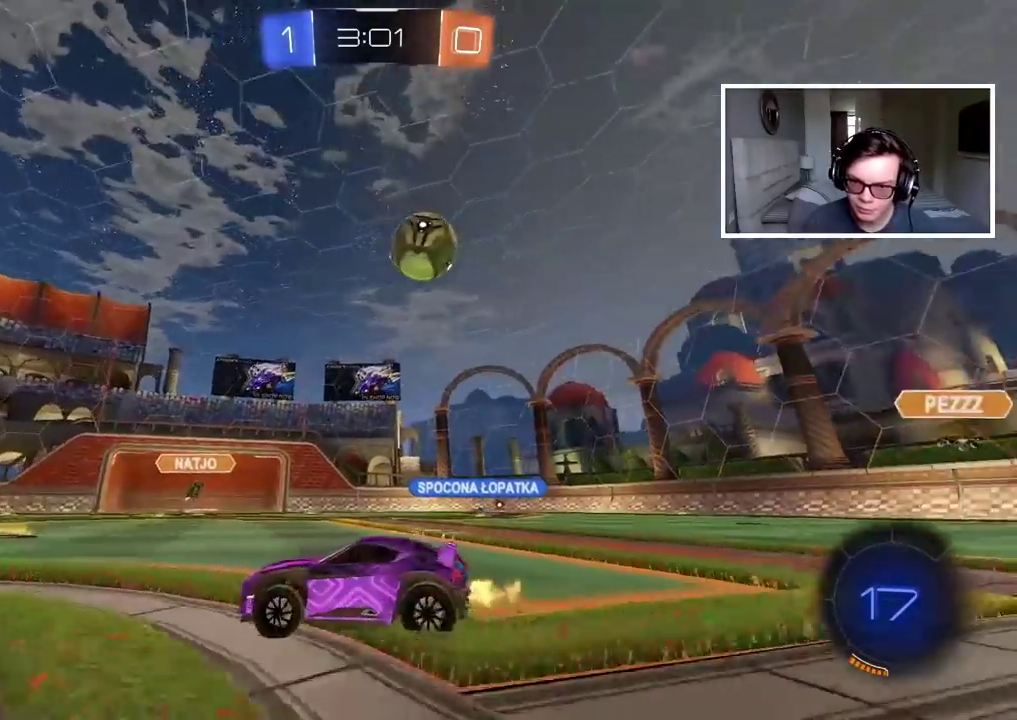
{"buttons": ["R2"], "left_stick": "left", "right_stick": "center", "events": []}
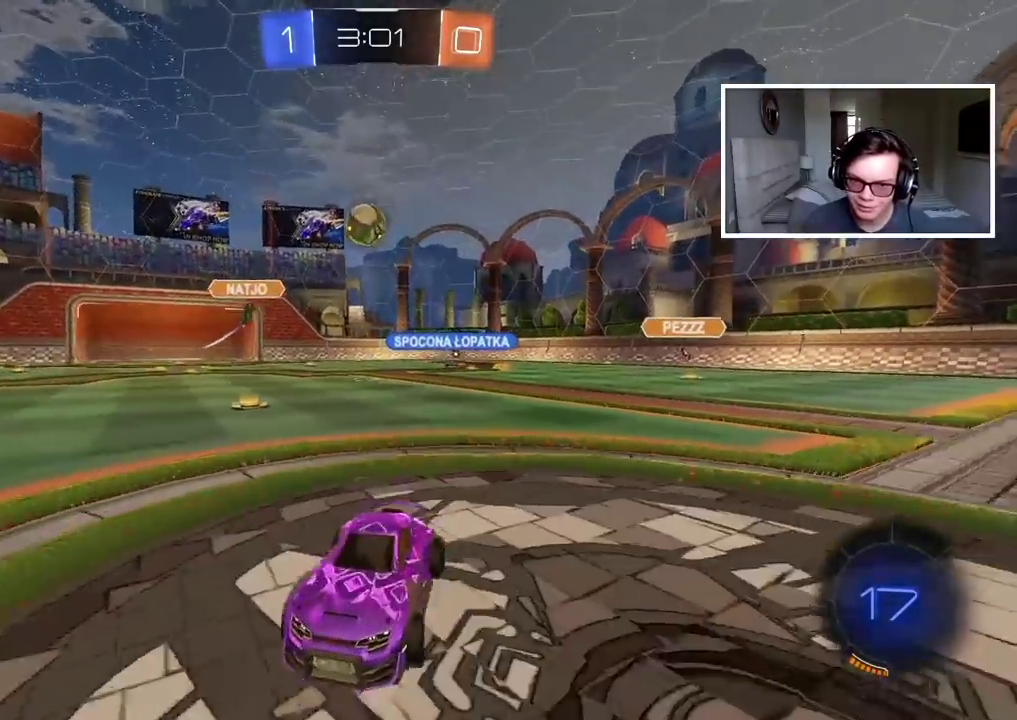
{"buttons": ["R2"], "left_stick": "up", "right_stick": "center", "events": [[250, "CROSS", "down"], [300, "left_stick", "up"], [317, "CROSS", "up"], [383, "CROSS", "down"], [500, "CROSS", "up"]]}
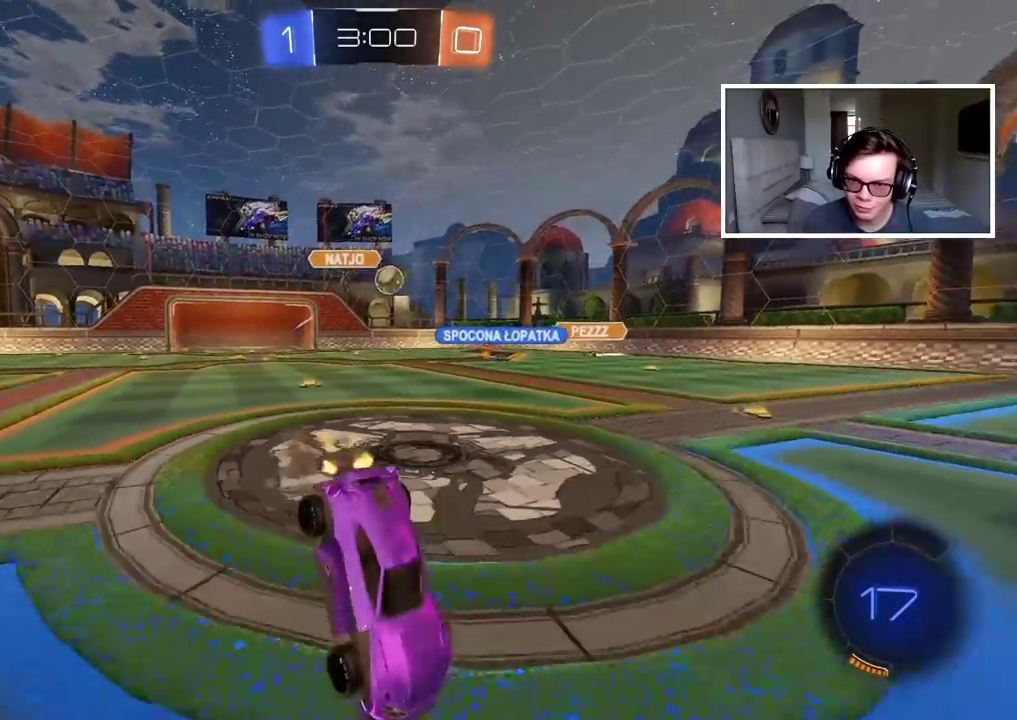
{"buttons": ["R2"], "left_stick": "center", "right_stick": "center", "events": [[100, "left_stick", "center"]]}
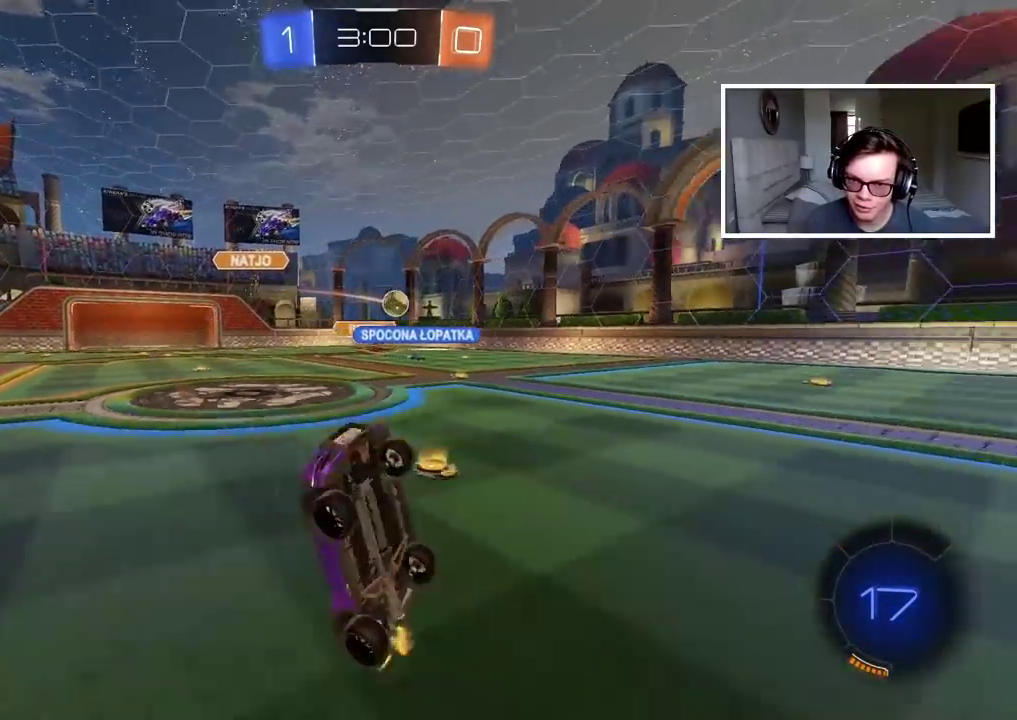
{"buttons": ["CIRCLE", "R2"], "left_stick": "left", "right_stick": "center", "events": [[300, "left_stick", "left"], [467, "CIRCLE", "down"]]}
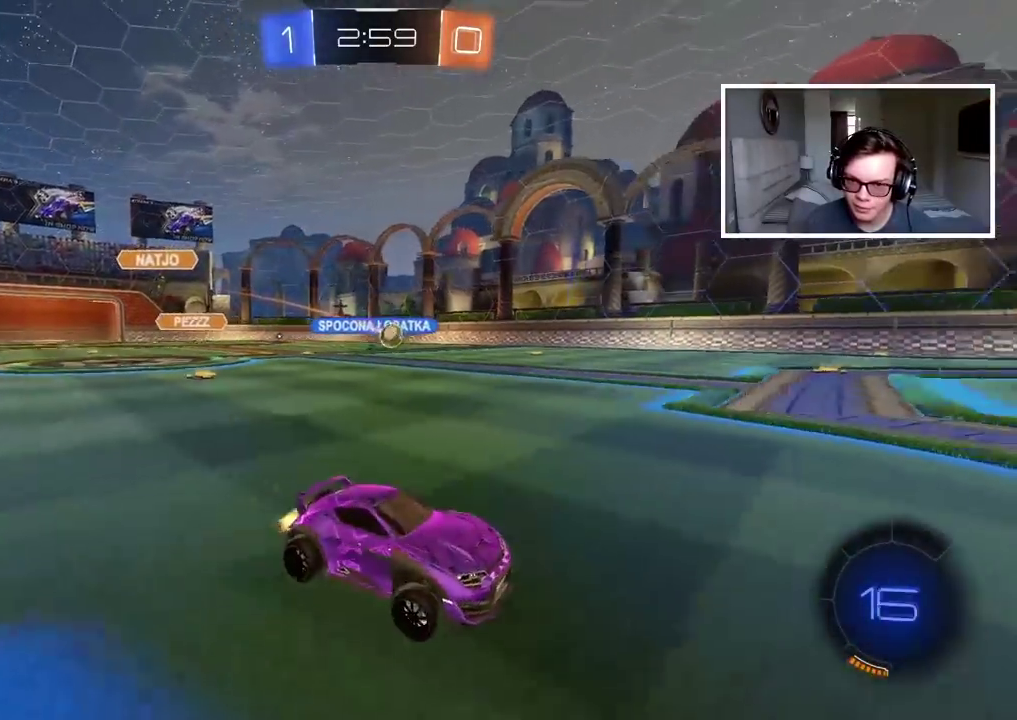
{"buttons": ["R2"], "left_stick": "left", "right_stick": "center", "events": [[350, "CIRCLE", "up"]]}
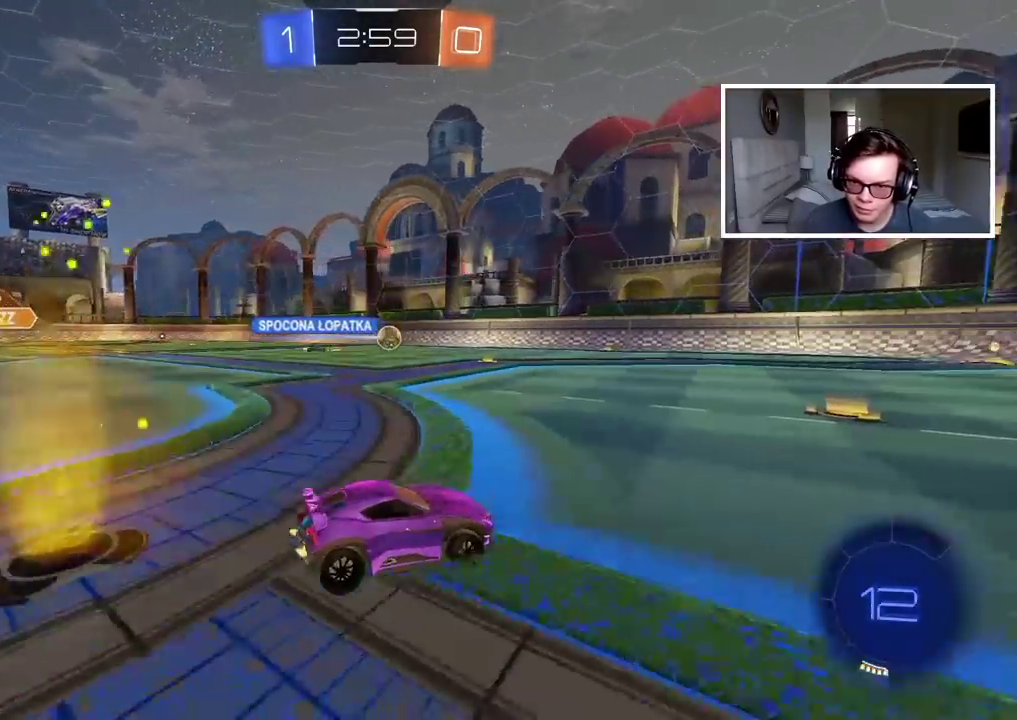
{"buttons": ["R2"], "left_stick": "center", "right_stick": "center", "events": [[117, "left_stick", "center"], [167, "CIRCLE", "down"], [300, "TRIANGLE", "down"], [417, "TRIANGLE", "up"], [450, "CIRCLE", "up"]]}
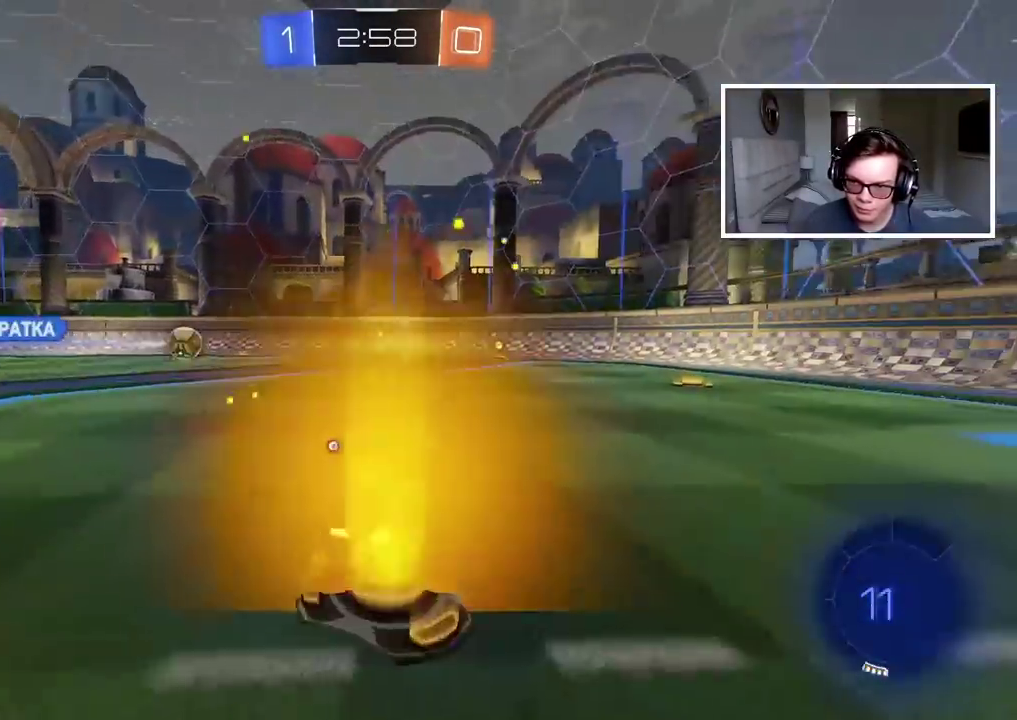
{"buttons": ["R2"], "left_stick": "center", "right_stick": "center", "events": [[83, "TRIANGLE", "down"], [183, "TRIANGLE", "up"]]}
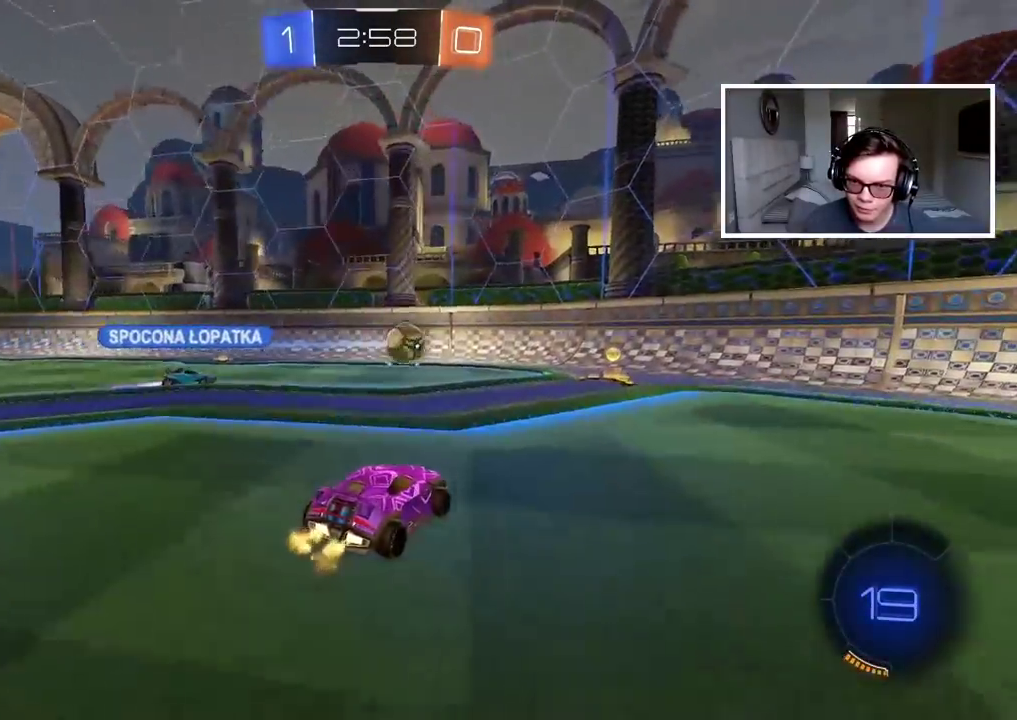
{"buttons": ["L2"], "left_stick": "left", "right_stick": "center", "events": [[83, "left_stick", "right"], [100, "R2", "up"], [117, "L2", "down"], [333, "L2", "up"], [400, "left_stick", "left"], [483, "L2", "down"]]}
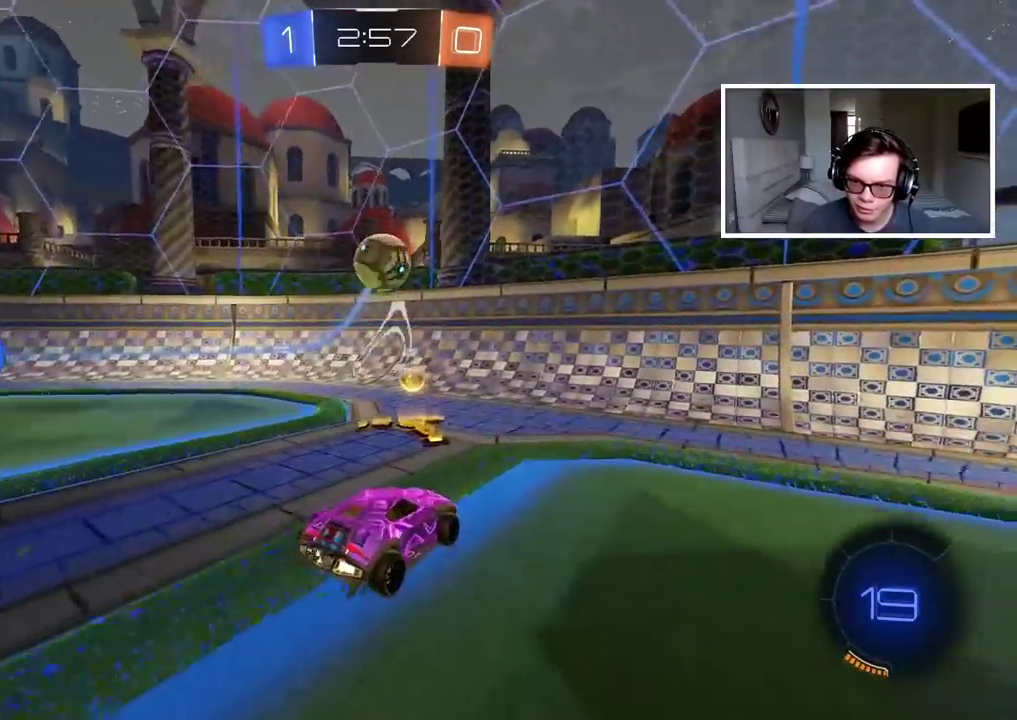
{"buttons": ["R2"], "left_stick": "right", "right_stick": "center", "events": [[50, "L2", "up"], [50, "R2", "down"], [133, "left_stick", "right"]]}
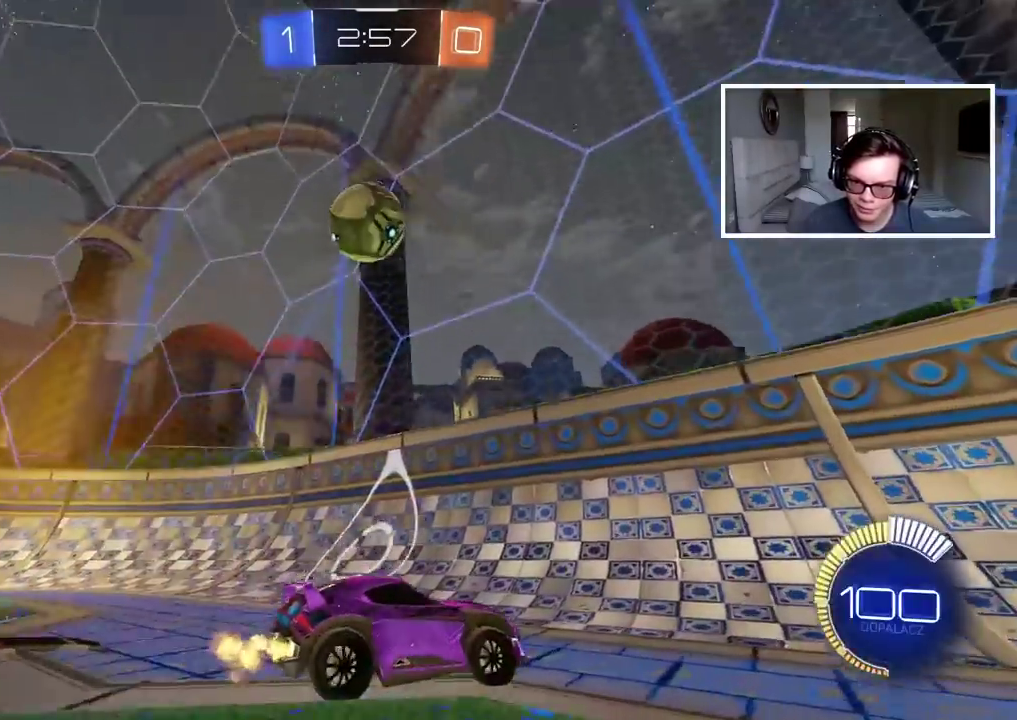
{"buttons": ["CIRCLE", "R2"], "left_stick": "center", "right_stick": "center", "events": [[33, "left_stick", "center"], [500, "CIRCLE", "down"]]}
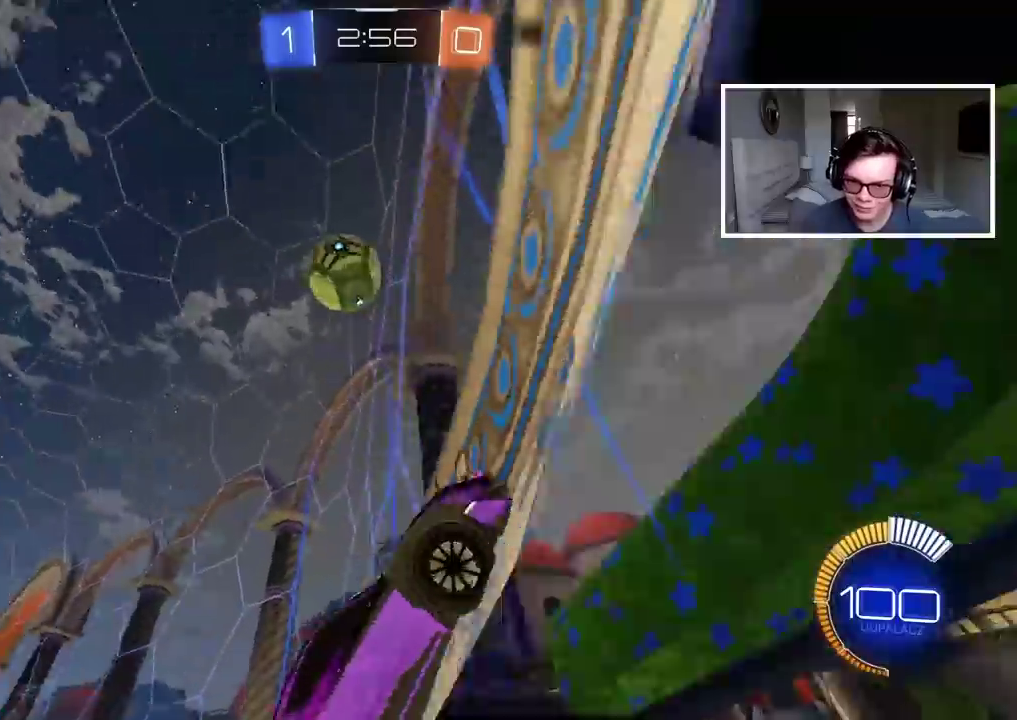
{"buttons": ["CIRCLE", "R2"], "left_stick": "center", "right_stick": "center", "events": [[283, "left_stick", "right"], [383, "left_stick", "center"]]}
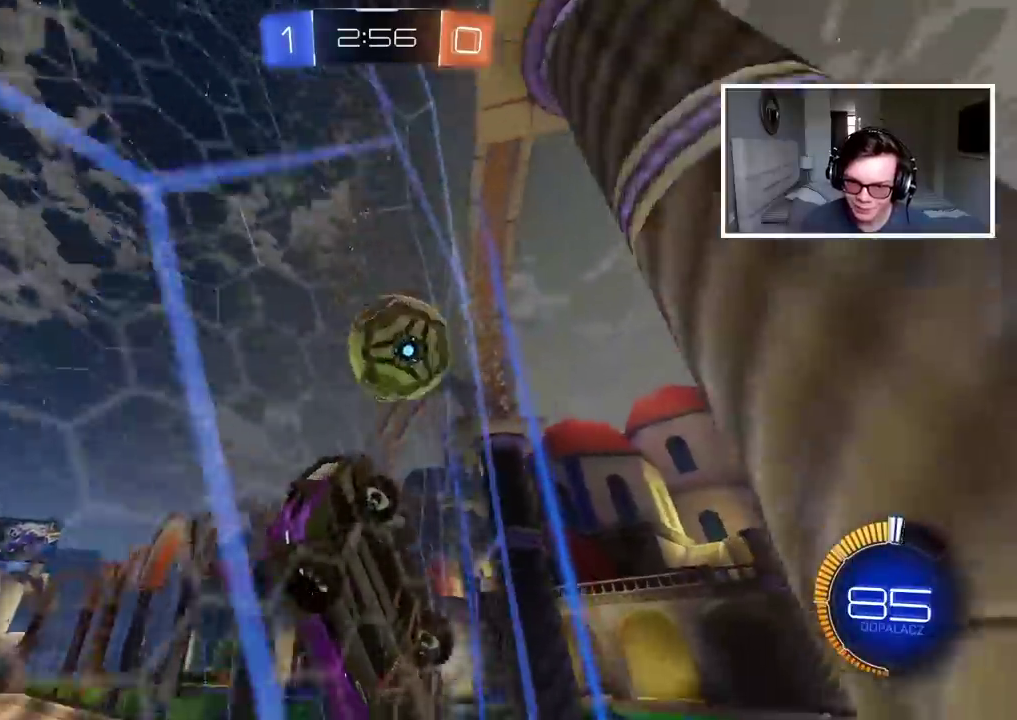
{"buttons": ["R2"], "left_stick": "right", "right_stick": "center", "events": [[17, "CIRCLE", "up"], [83, "left_stick", "right"]]}
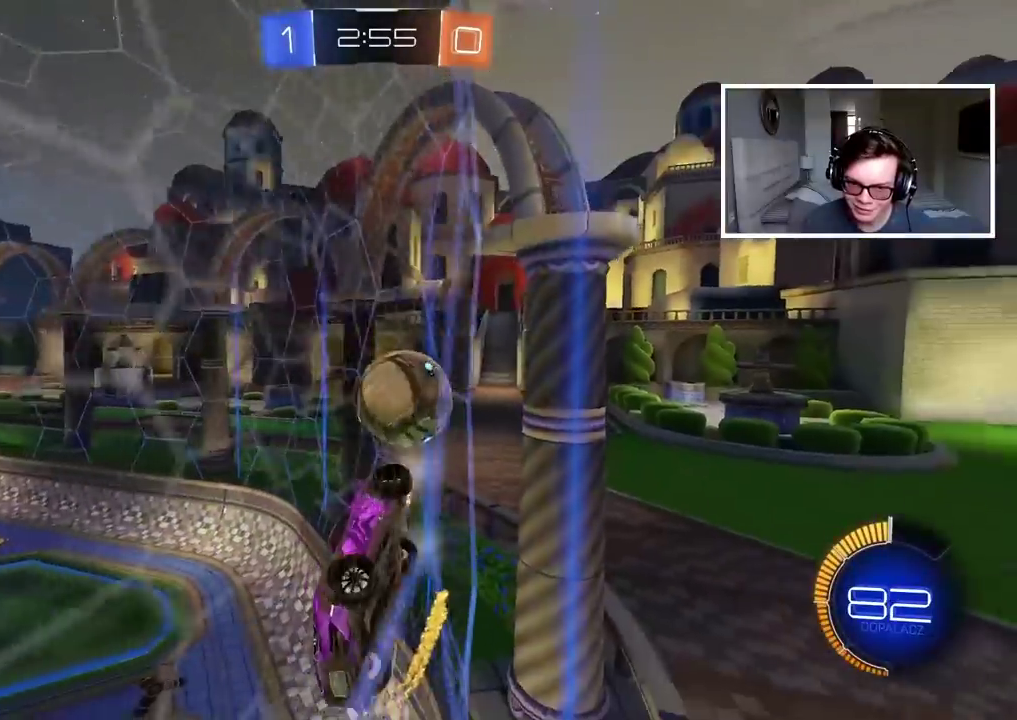
{"buttons": ["R2"], "left_stick": "center", "right_stick": "center", "events": [[217, "L2", "down"], [233, "R2", "up"], [417, "L2", "up"], [433, "left_stick", "center"], [483, "R2", "down"]]}
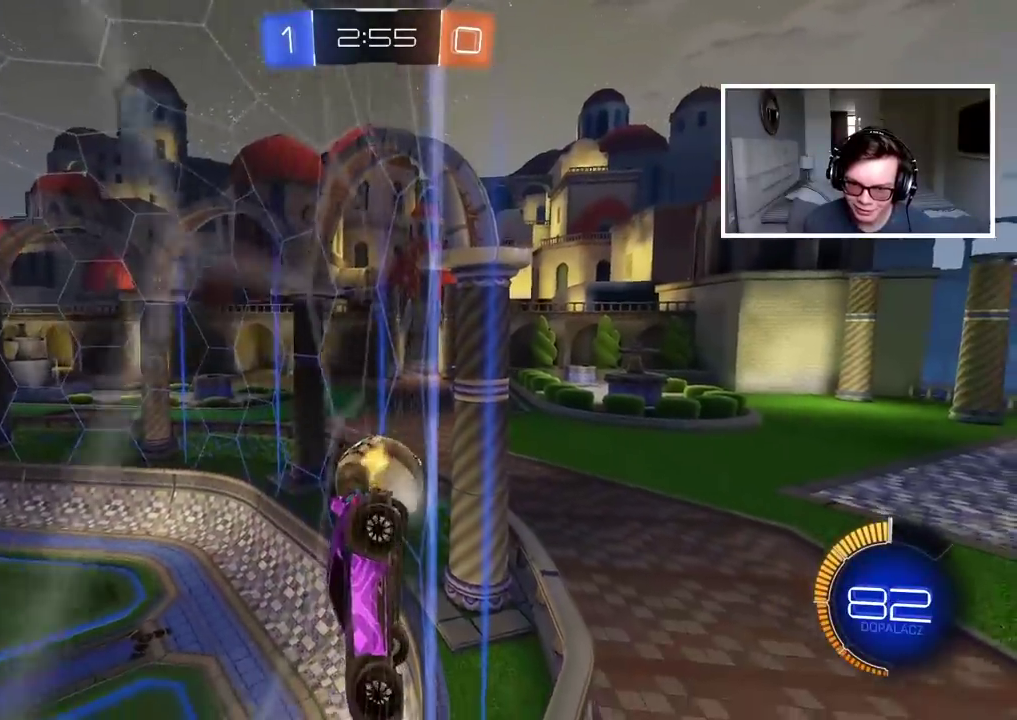
{"buttons": ["R2"], "left_stick": "center", "right_stick": "center", "events": [[167, "left_stick", "right"], [283, "left_stick", "center"]]}
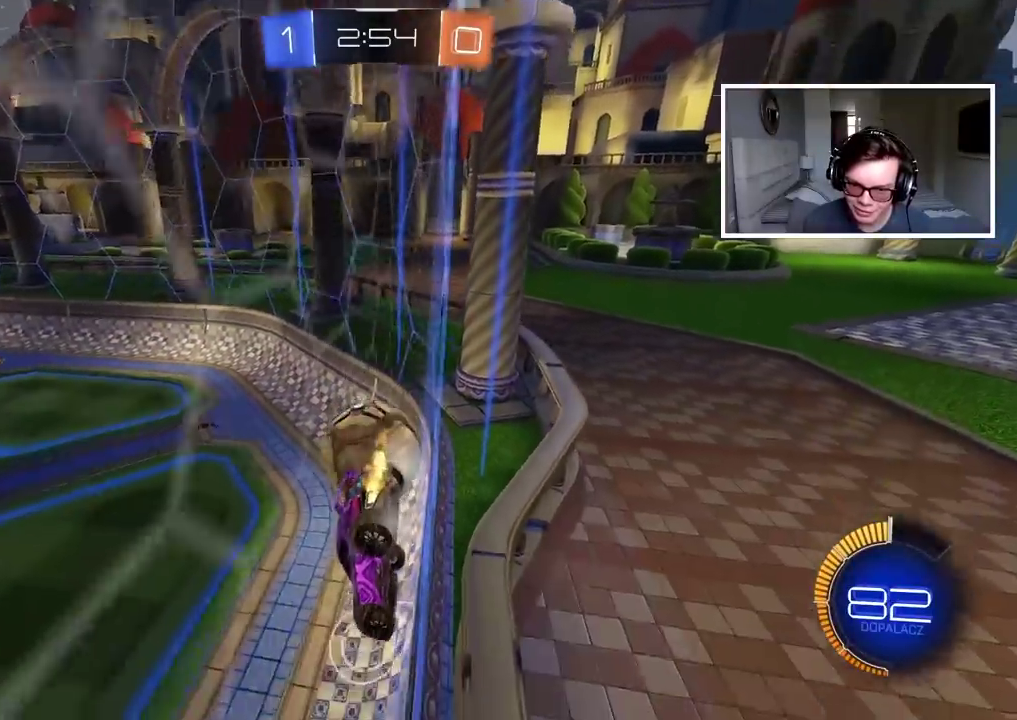
{"buttons": ["R2"], "left_stick": "center", "right_stick": "center", "events": [[33, "L2", "down"], [33, "R2", "up"], [217, "L2", "up"], [250, "R2", "down"]]}